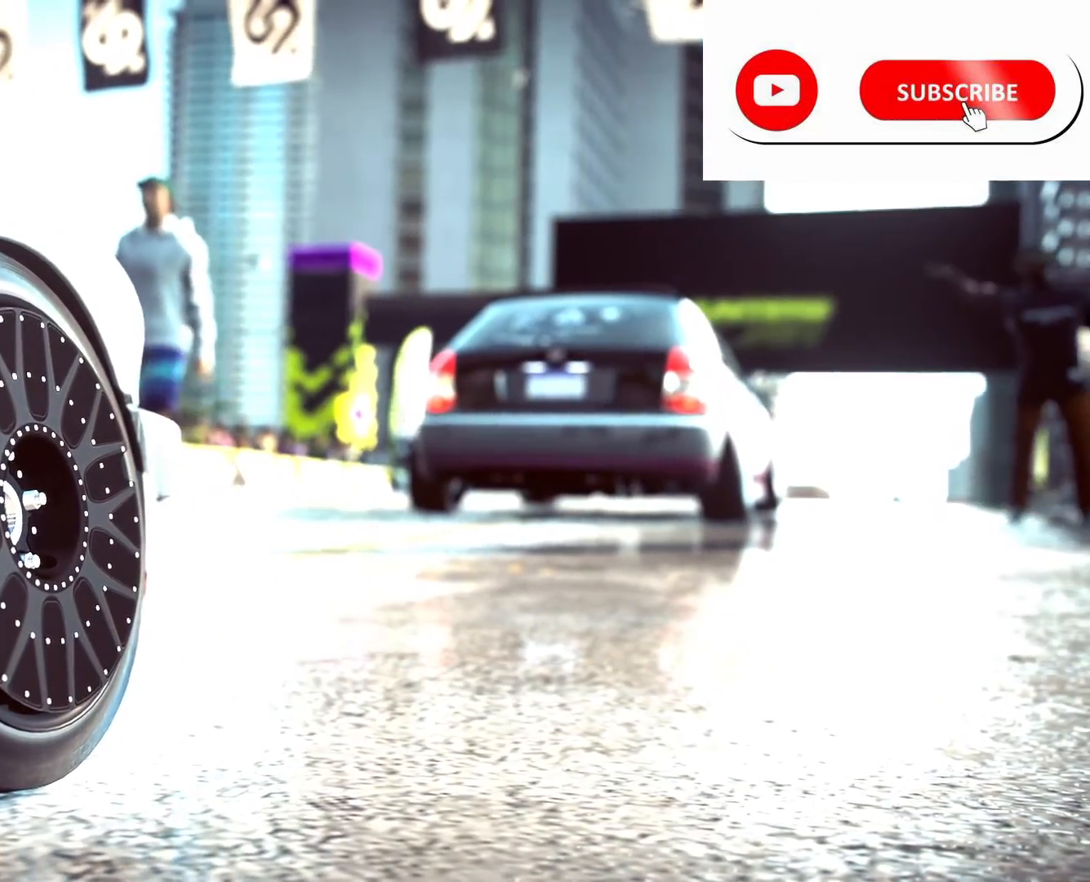
Gameplay with a controller (PlayStation layout); each line is a JSON object with the inputs held at the frame after it (dt_ms = milliseconds from this image to that frame). "events" lists button and stick changes between this image and that frame as [ms after this image, input, new state], when the widget could be followed in between. Not read: L3 R3 other_buttons.
{"dt_ms": 500, "buttons": ["R2"], "left_stick": "center", "right_stick": "center", "events": []}
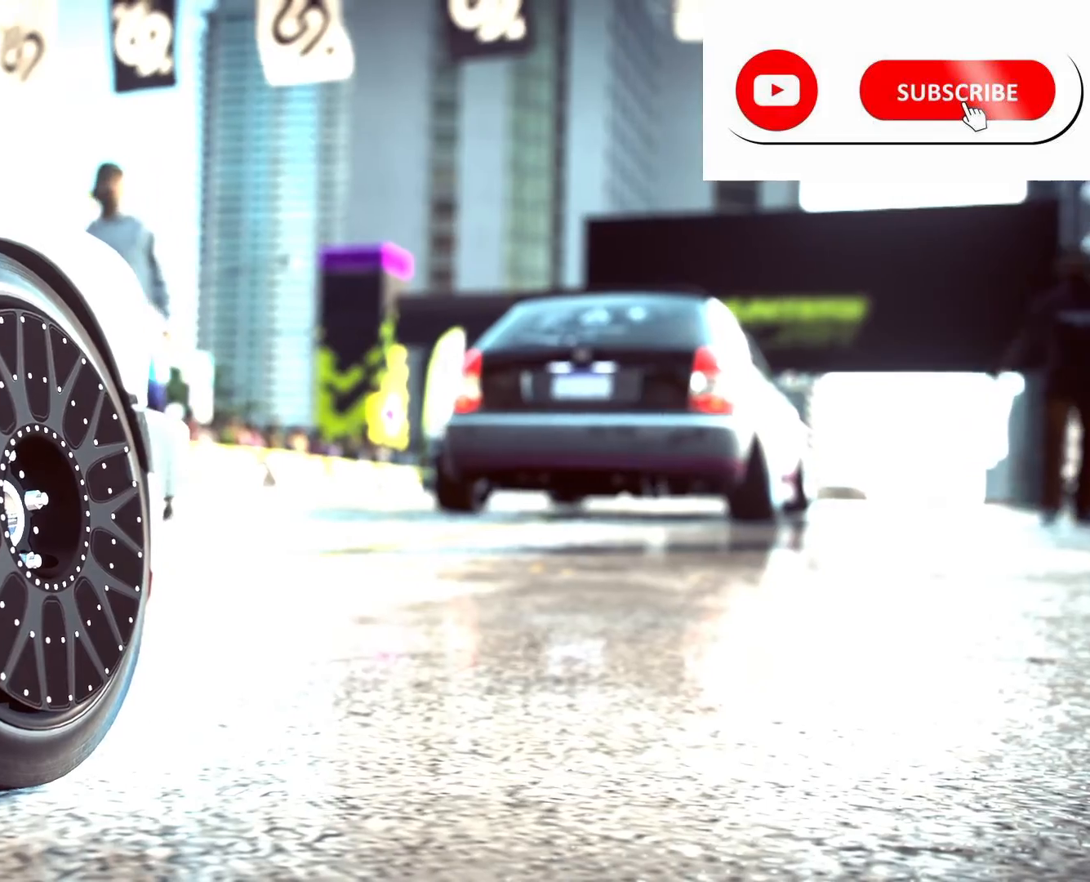
{"dt_ms": 500, "buttons": ["R2"], "left_stick": "center", "right_stick": "center", "events": []}
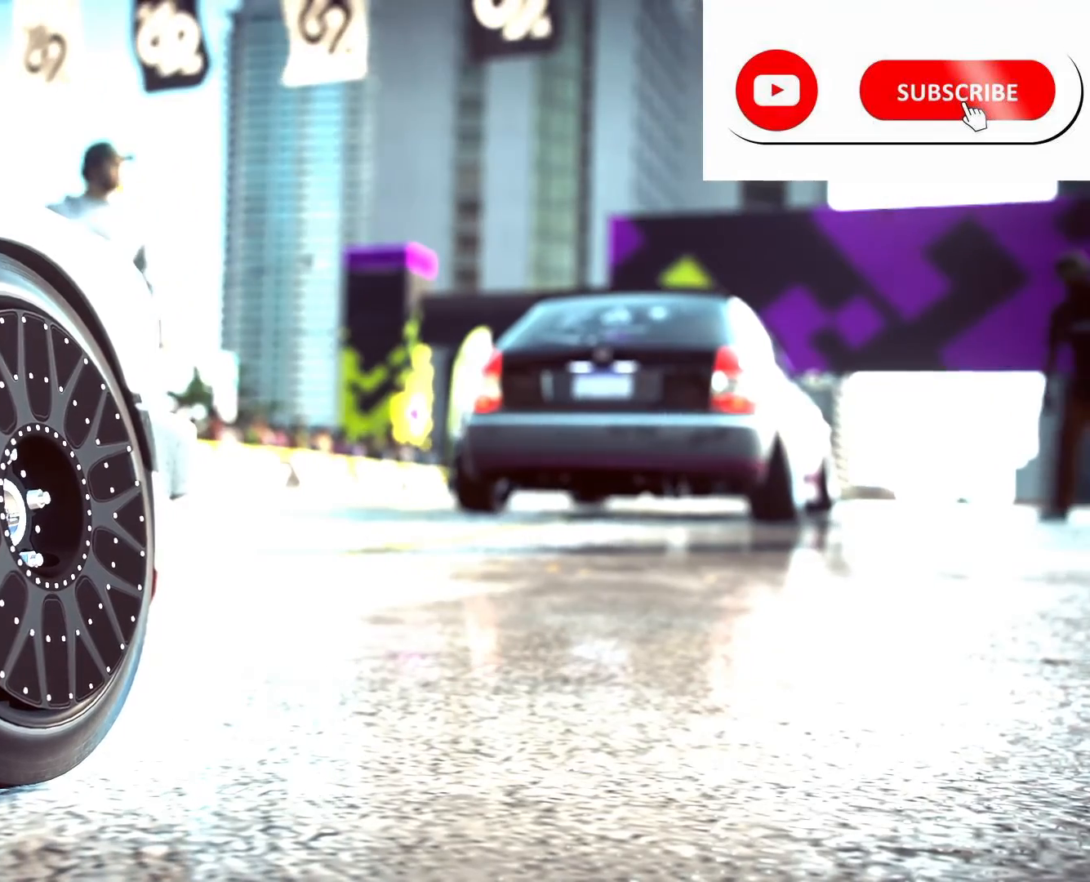
{"dt_ms": 500, "buttons": ["R2"], "left_stick": "center", "right_stick": "center", "events": []}
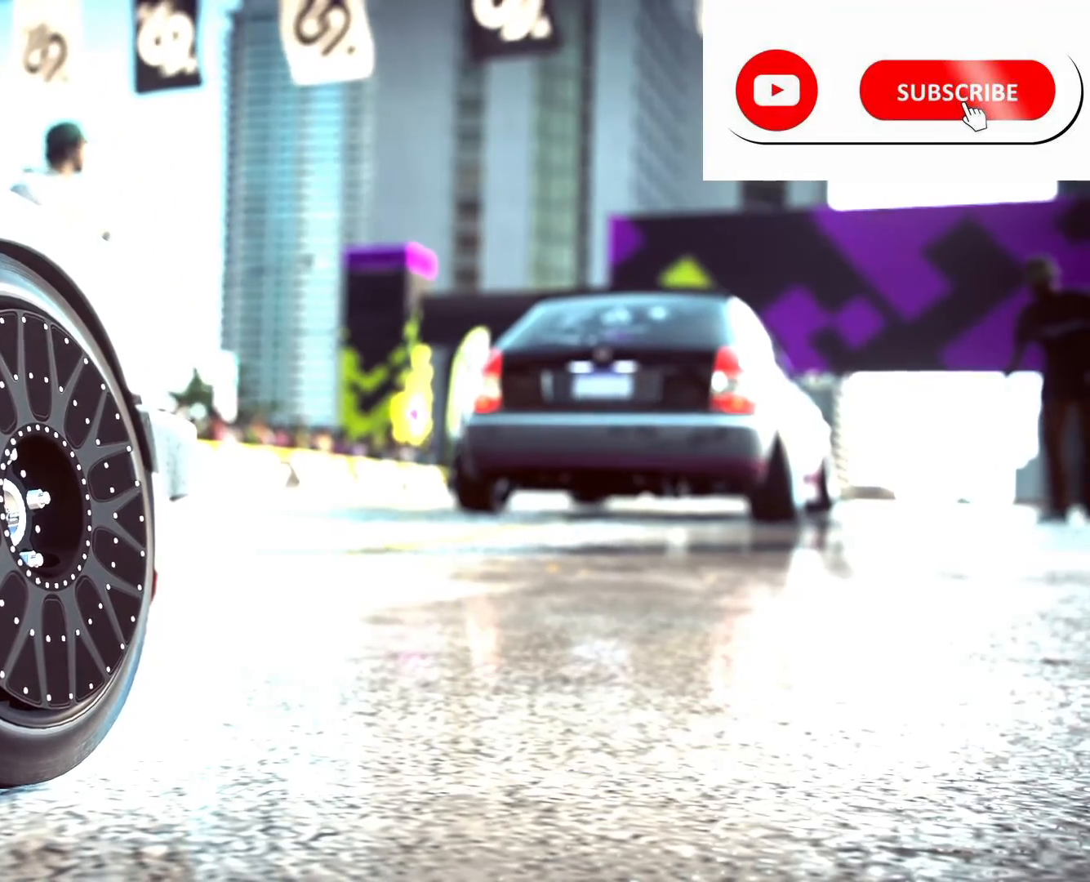
{"dt_ms": 500, "buttons": ["R2"], "left_stick": "center", "right_stick": "center", "events": []}
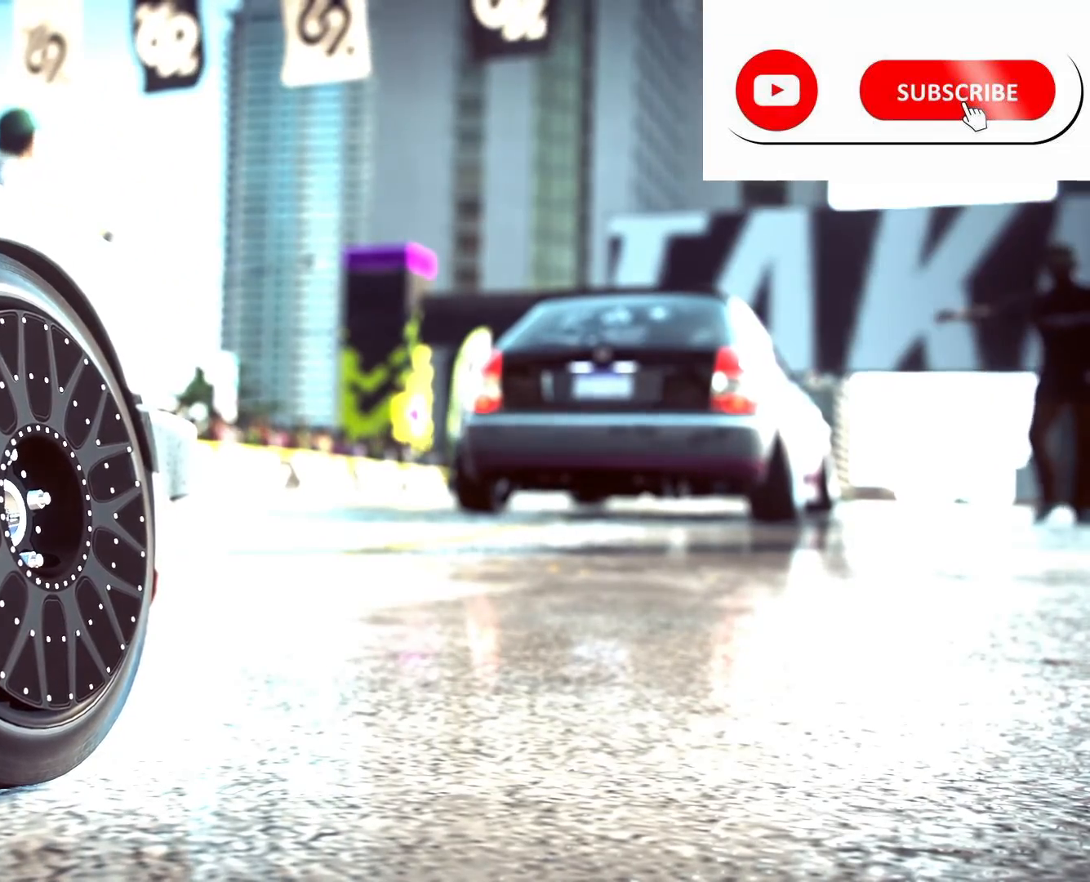
{"dt_ms": 500, "buttons": ["R2"], "left_stick": "center", "right_stick": "center", "events": []}
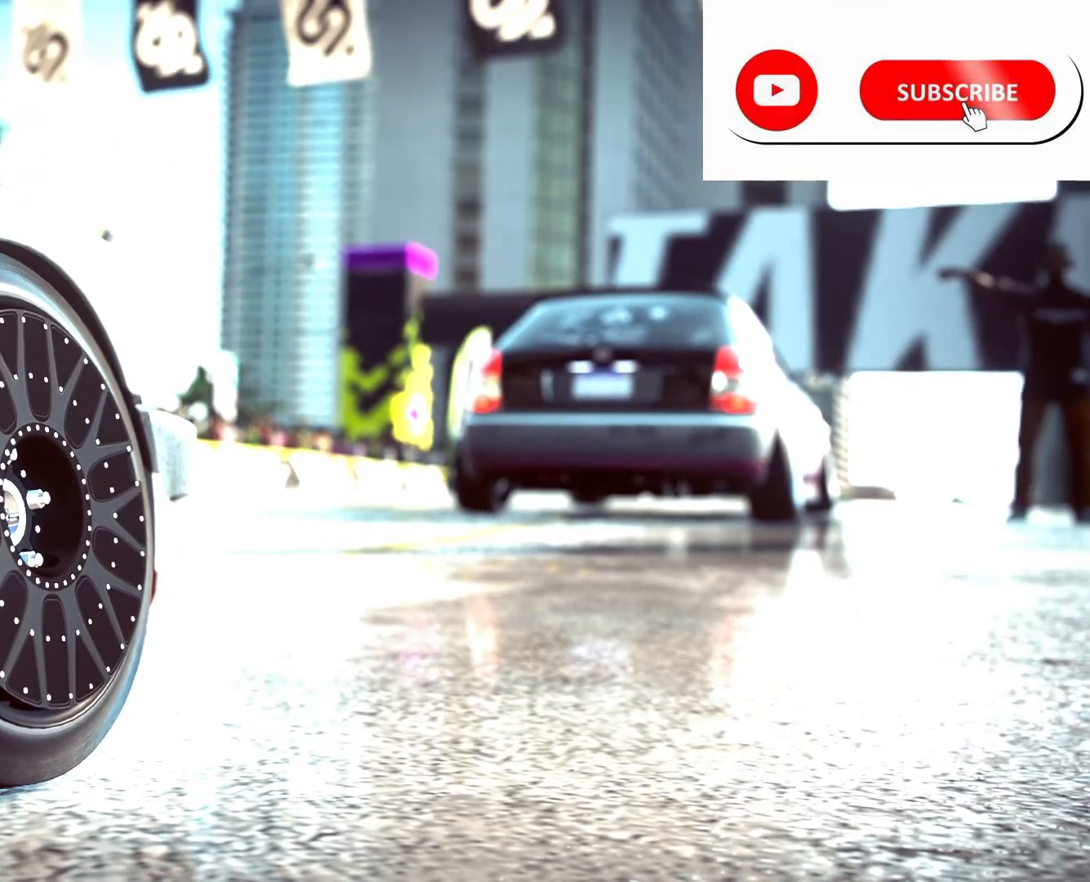
{"dt_ms": 500, "buttons": ["R2"], "left_stick": "center", "right_stick": "center", "events": []}
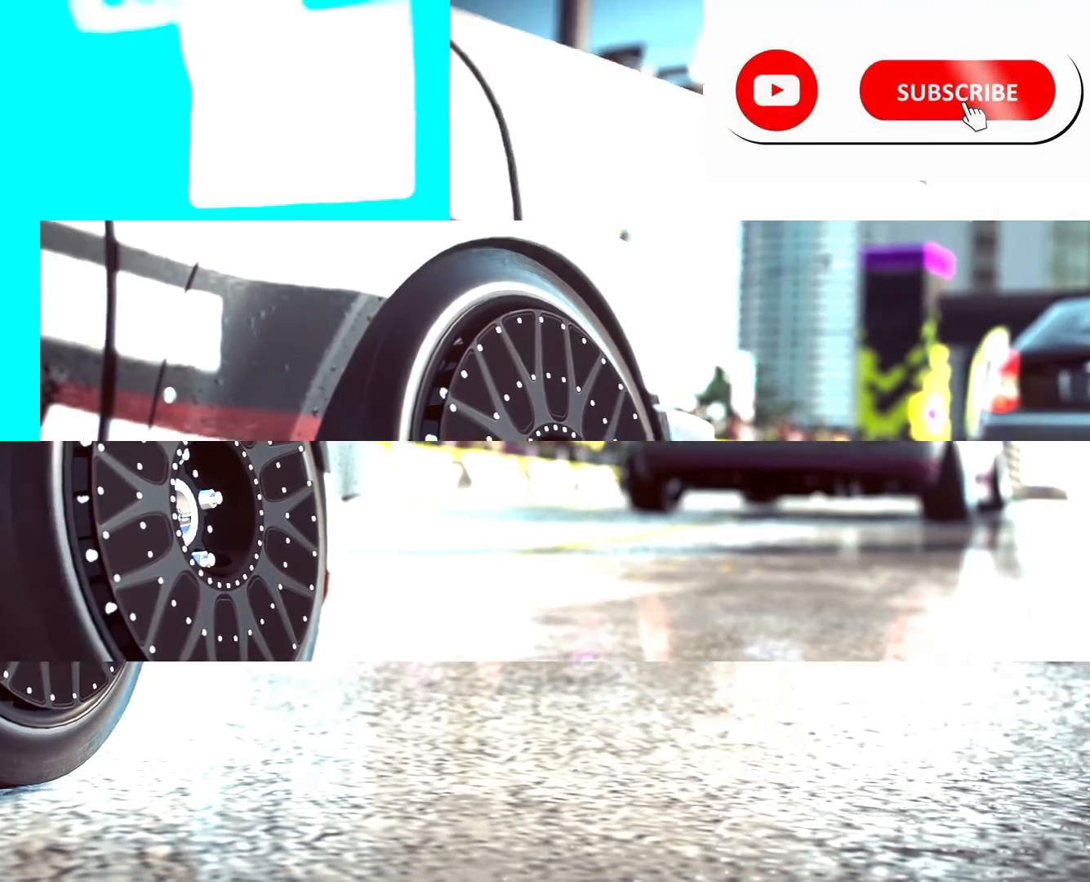
{"dt_ms": 500, "buttons": ["R2"], "left_stick": "center", "right_stick": "center", "events": []}
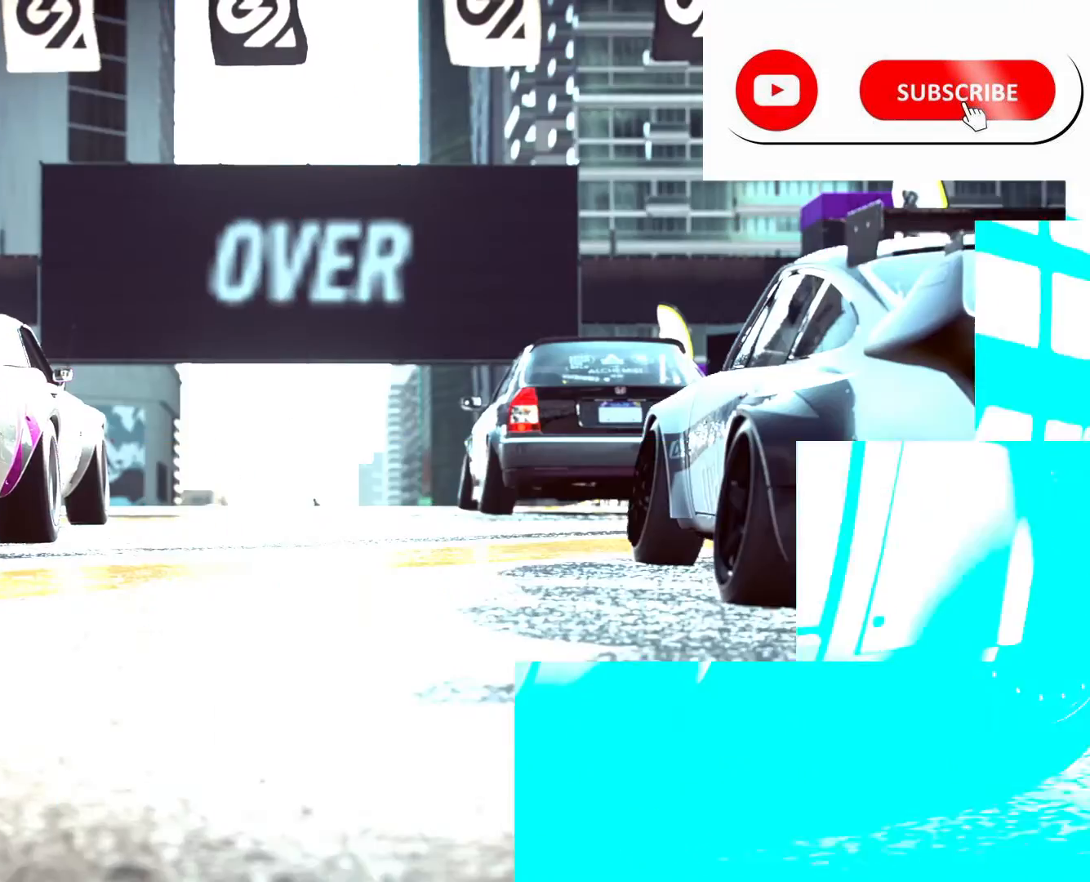
{"dt_ms": 500, "buttons": ["R2"], "left_stick": "center", "right_stick": "center", "events": []}
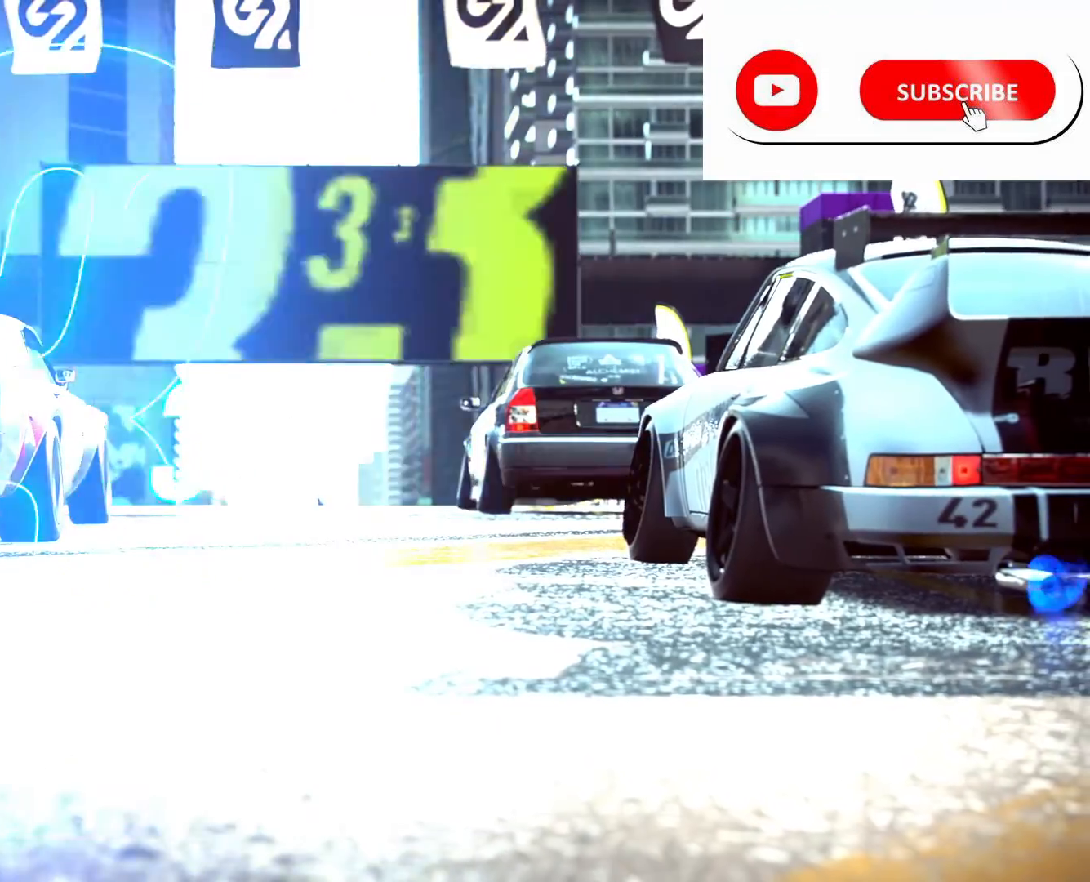
{"dt_ms": 500, "buttons": ["R2"], "left_stick": "center", "right_stick": "center", "events": []}
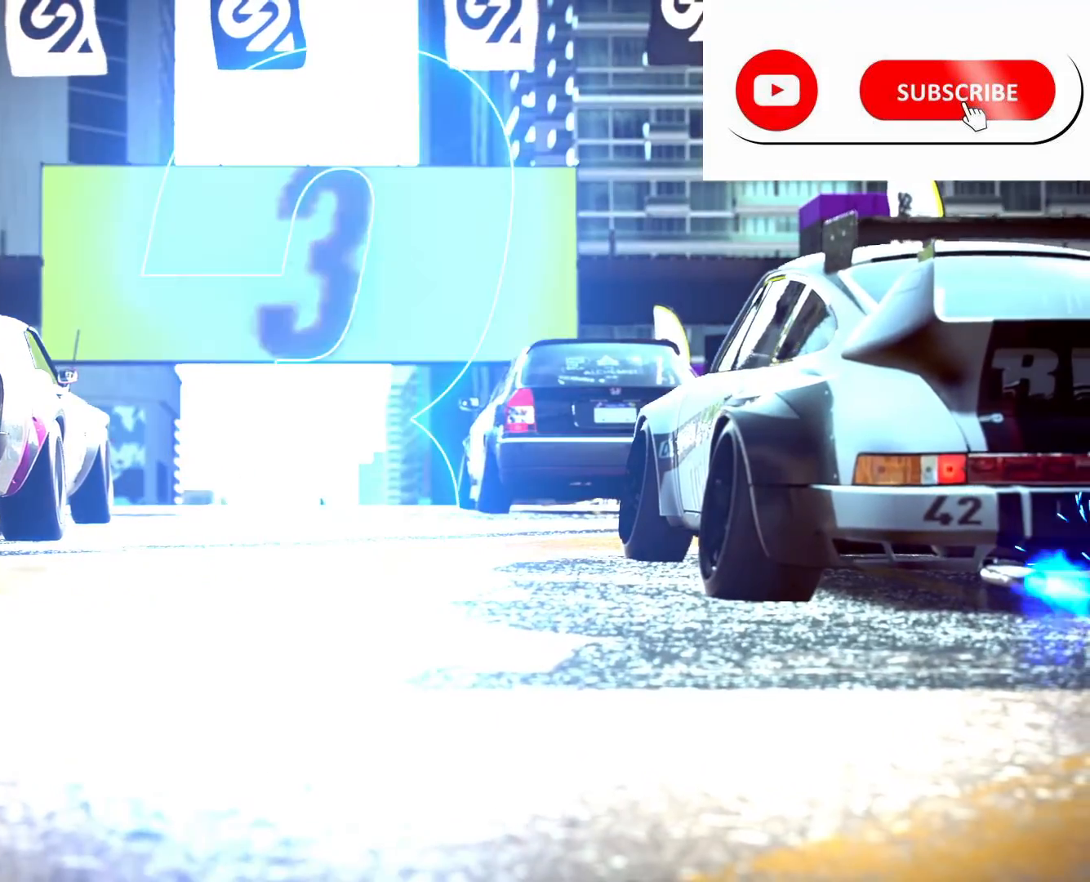
{"dt_ms": 500, "buttons": ["R2"], "left_stick": "center", "right_stick": "center", "events": []}
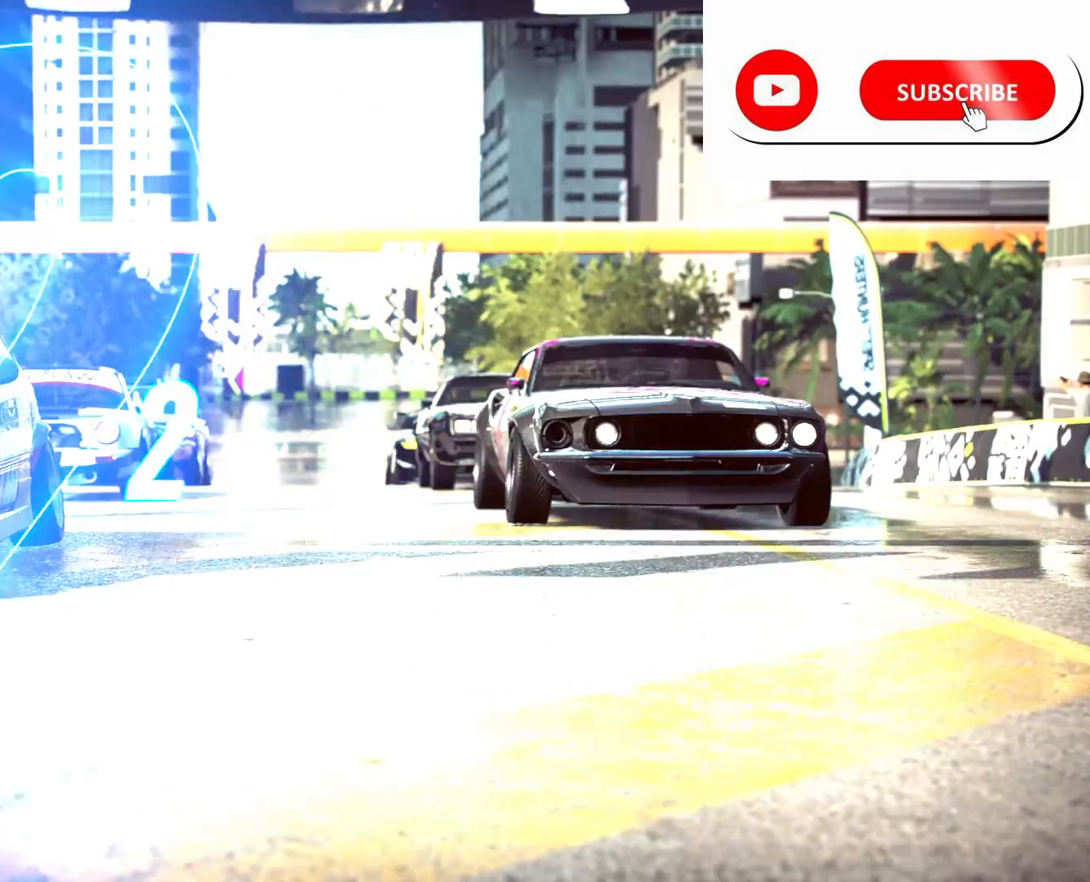
{"dt_ms": 500, "buttons": ["R2"], "left_stick": "center", "right_stick": "center", "events": []}
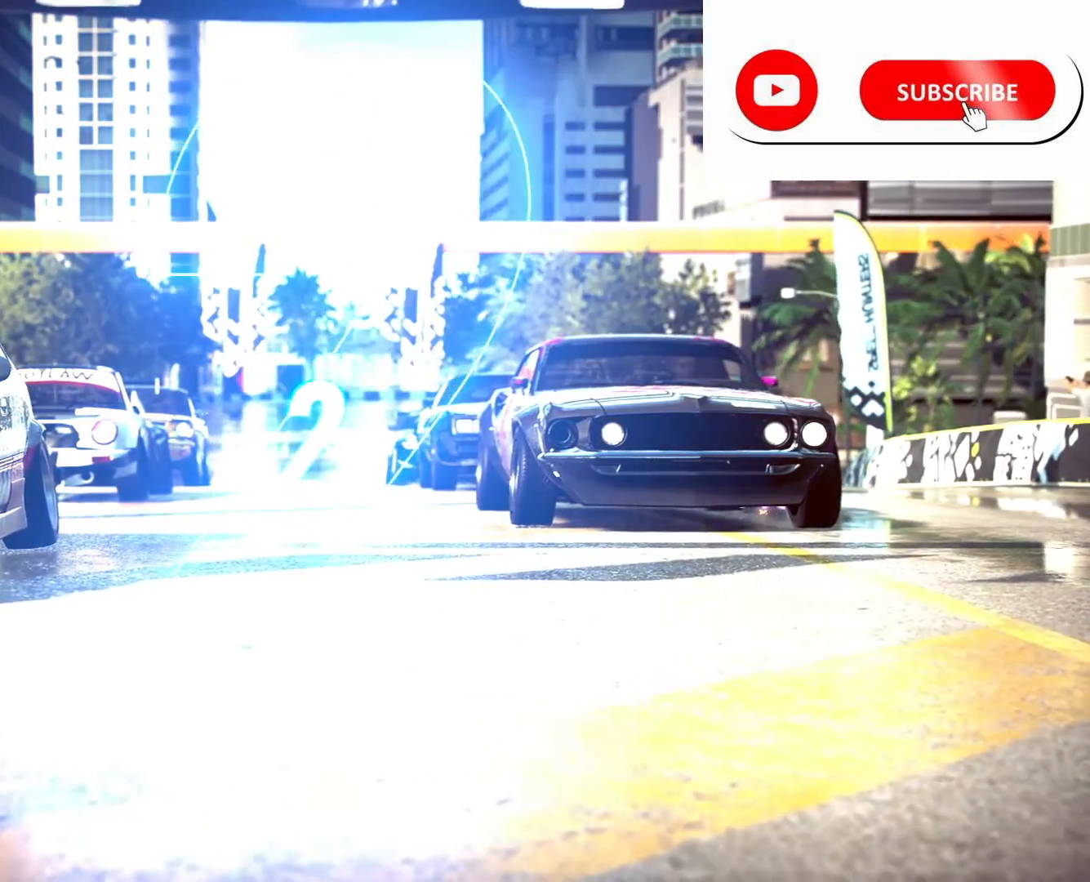
{"dt_ms": 500, "buttons": ["R2"], "left_stick": "center", "right_stick": "center", "events": []}
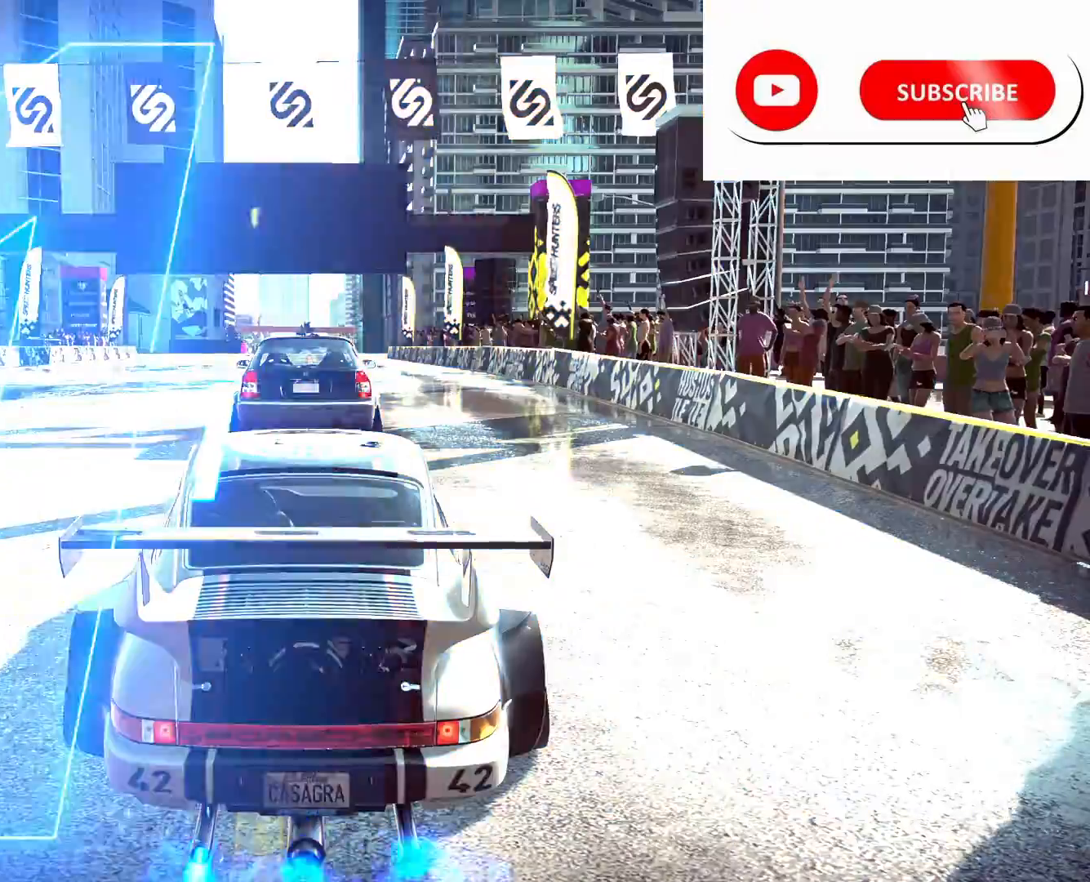
{"dt_ms": 500, "buttons": ["R2"], "left_stick": "center", "right_stick": "center", "events": []}
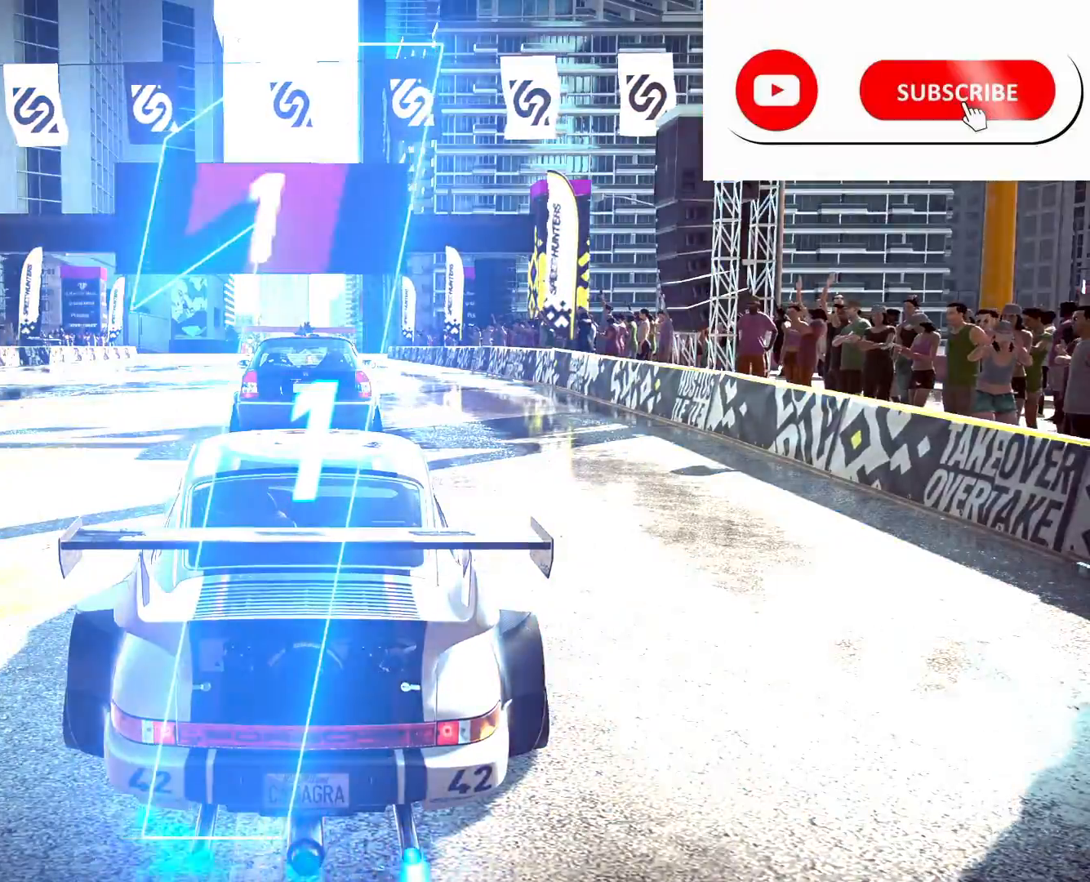
{"dt_ms": 500, "buttons": ["CROSS", "R2"], "left_stick": "center", "right_stick": "center", "events": [[17, "CROSS", "down"]]}
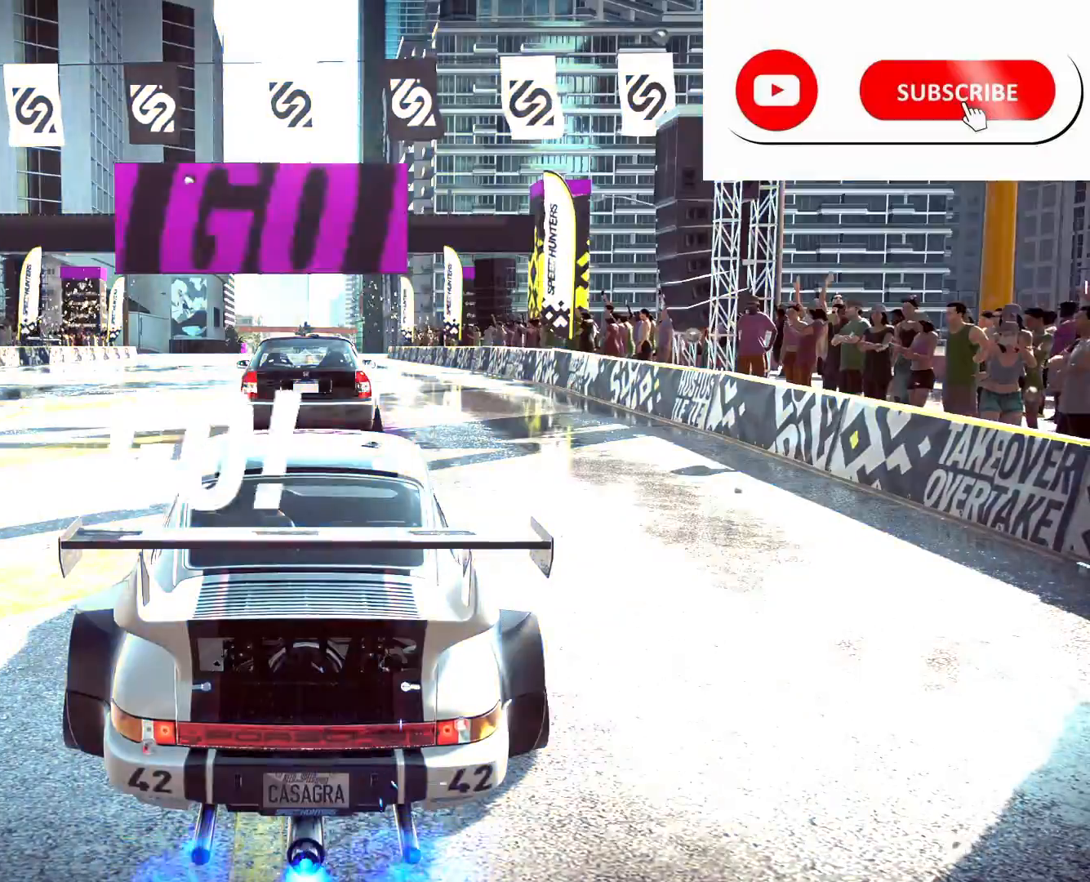
{"dt_ms": 1000, "buttons": ["CROSS", "R2"], "left_stick": "left", "right_stick": "center"}
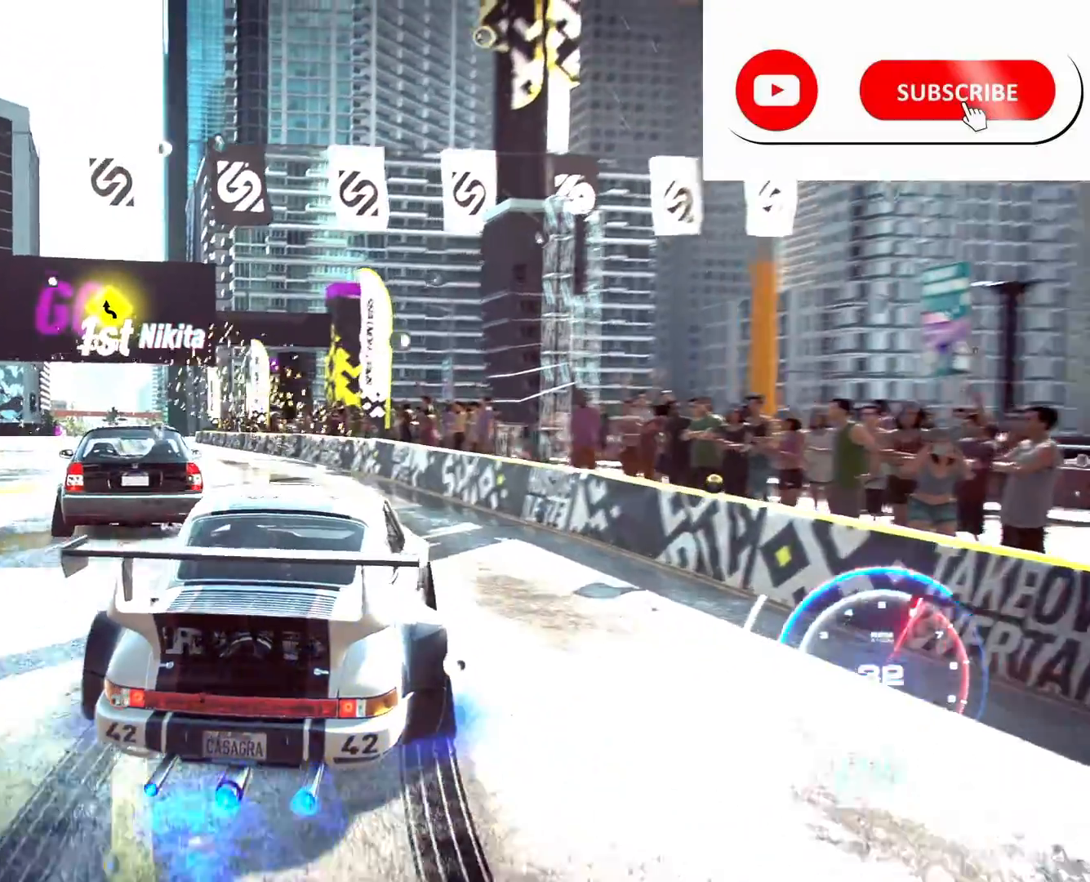
{"dt_ms": 500, "buttons": ["CROSS", "R2"], "left_stick": "center", "right_stick": "center", "events": [[233, "left_stick", "center"]]}
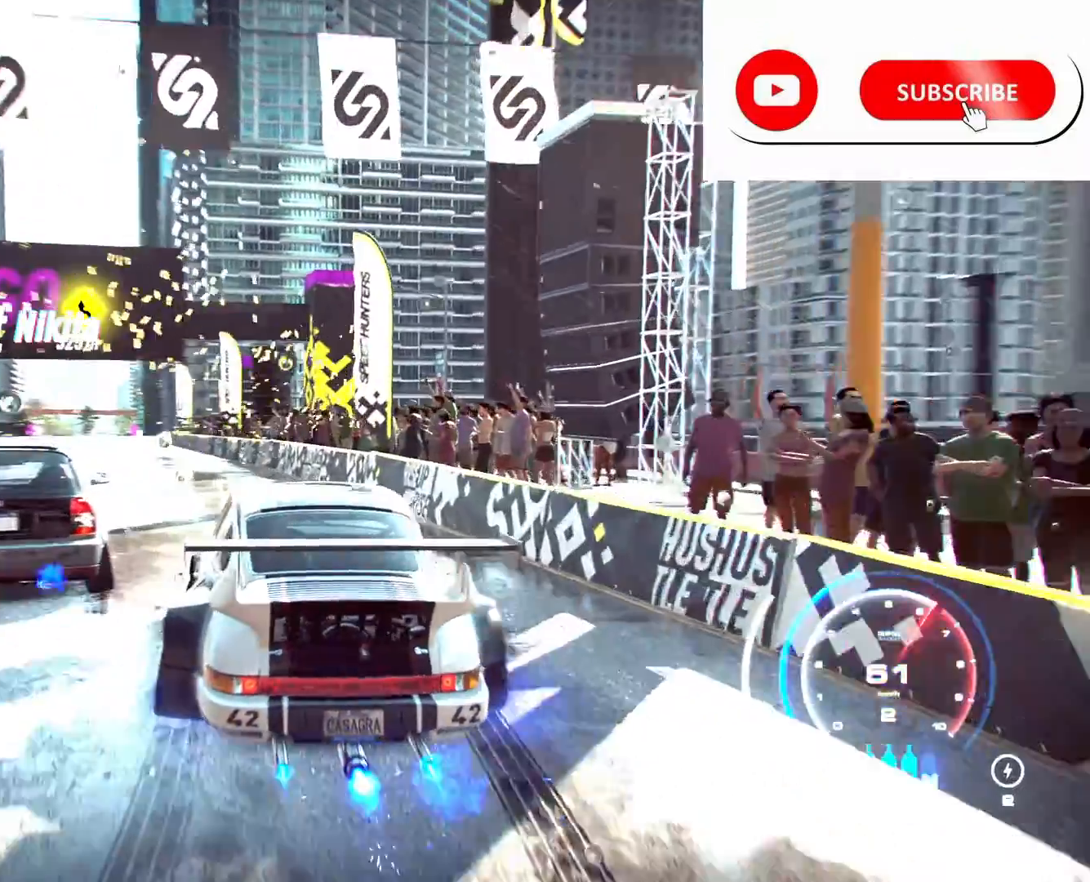
{"dt_ms": 500, "buttons": ["CROSS", "R2"], "left_stick": "left", "right_stick": "center", "events": [[233, "R1", "down"], [300, "R1", "up"], [500, "left_stick", "left"]]}
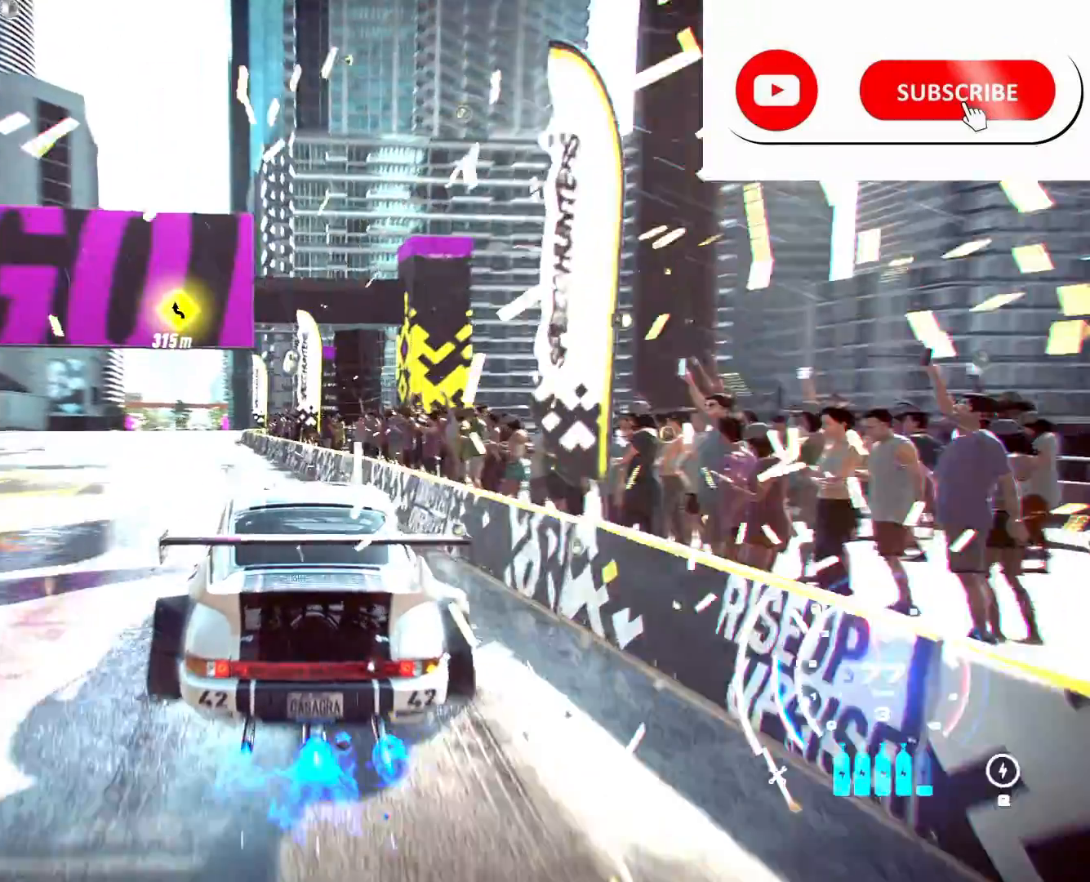
{"dt_ms": 500, "buttons": ["CROSS", "R2"], "left_stick": "center", "right_stick": "center", "events": [[233, "left_stick", "center"]]}
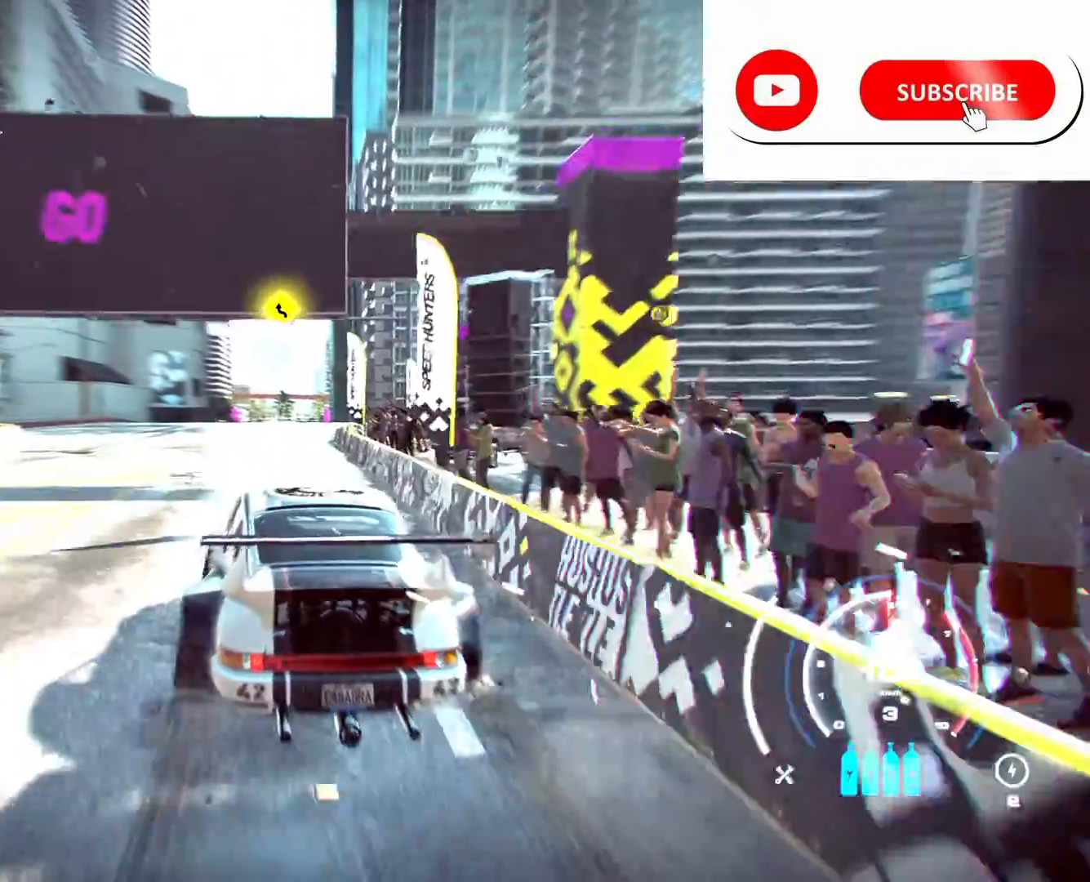
{"dt_ms": 500, "buttons": ["CROSS", "R2"], "left_stick": "center", "right_stick": "center", "events": [[300, "left_stick", "right"], [483, "left_stick", "center"]]}
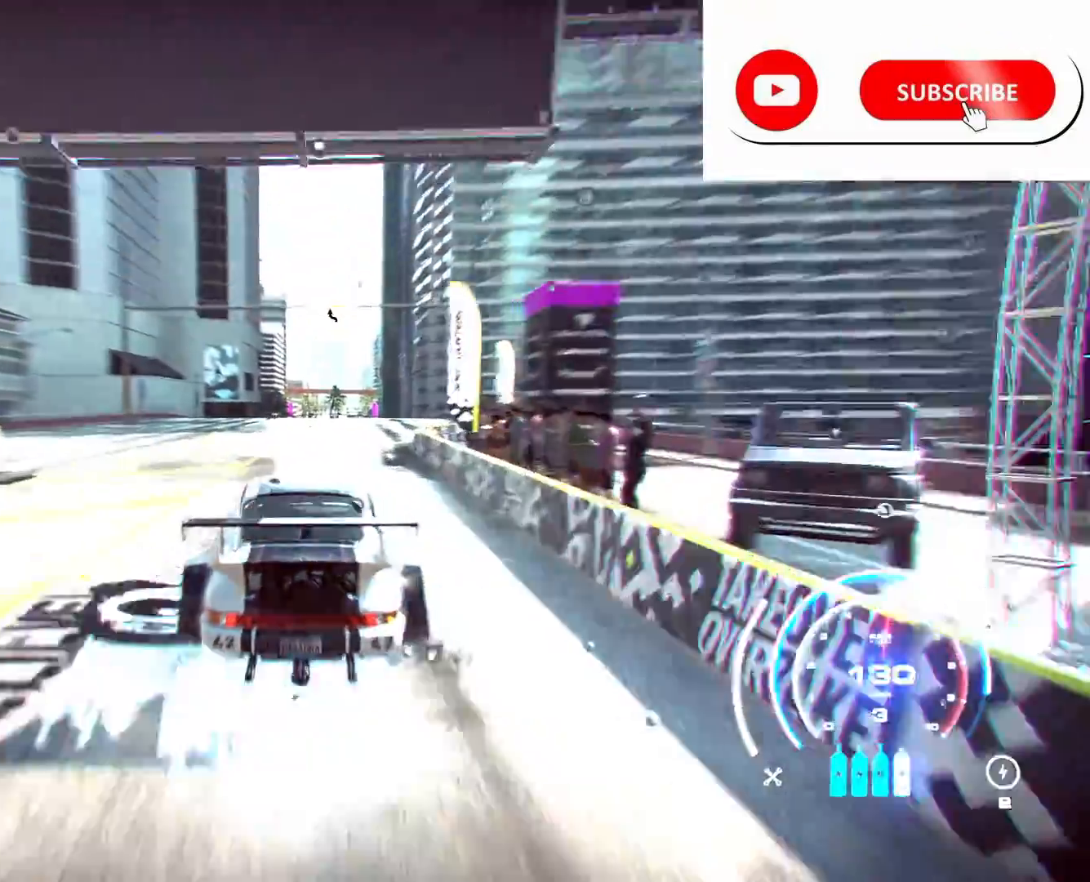
{"dt_ms": 500, "buttons": ["CROSS", "R2"], "left_stick": "center", "right_stick": "center", "events": []}
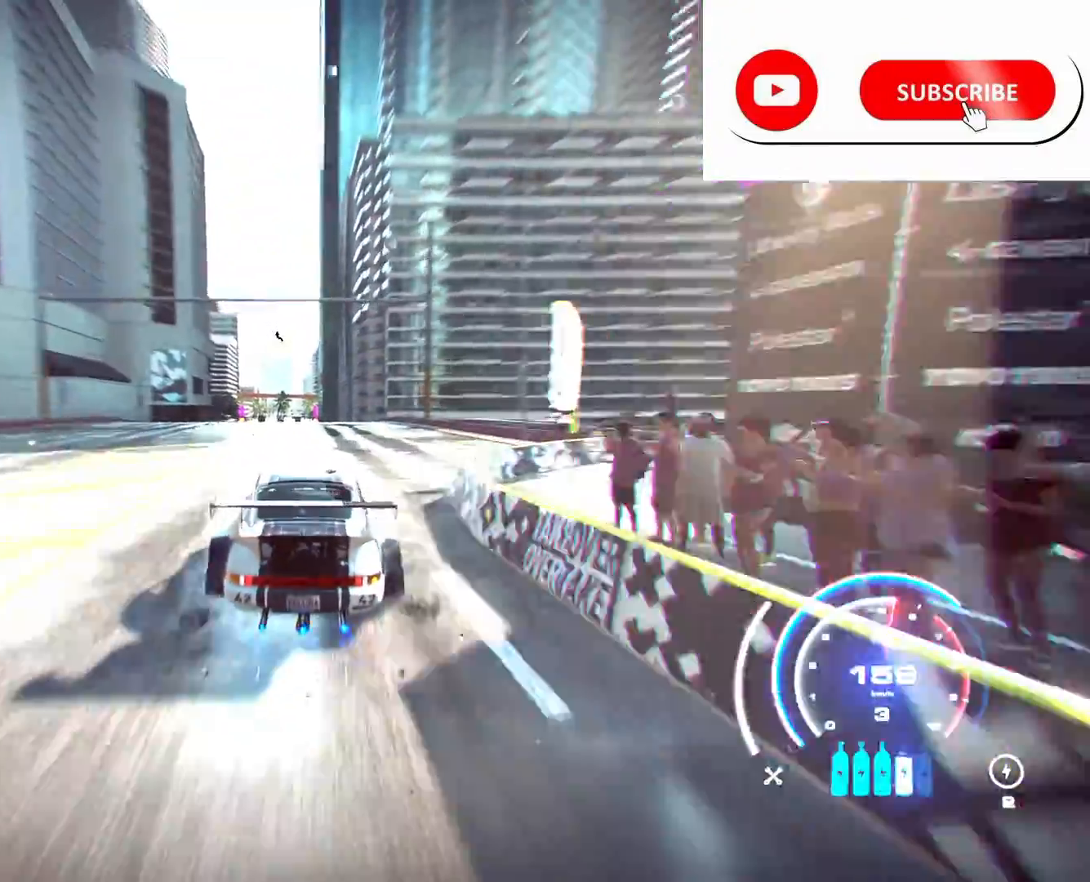
{"dt_ms": 500, "buttons": ["CROSS", "R2"], "left_stick": "left", "right_stick": "center", "events": [[483, "left_stick", "left"]]}
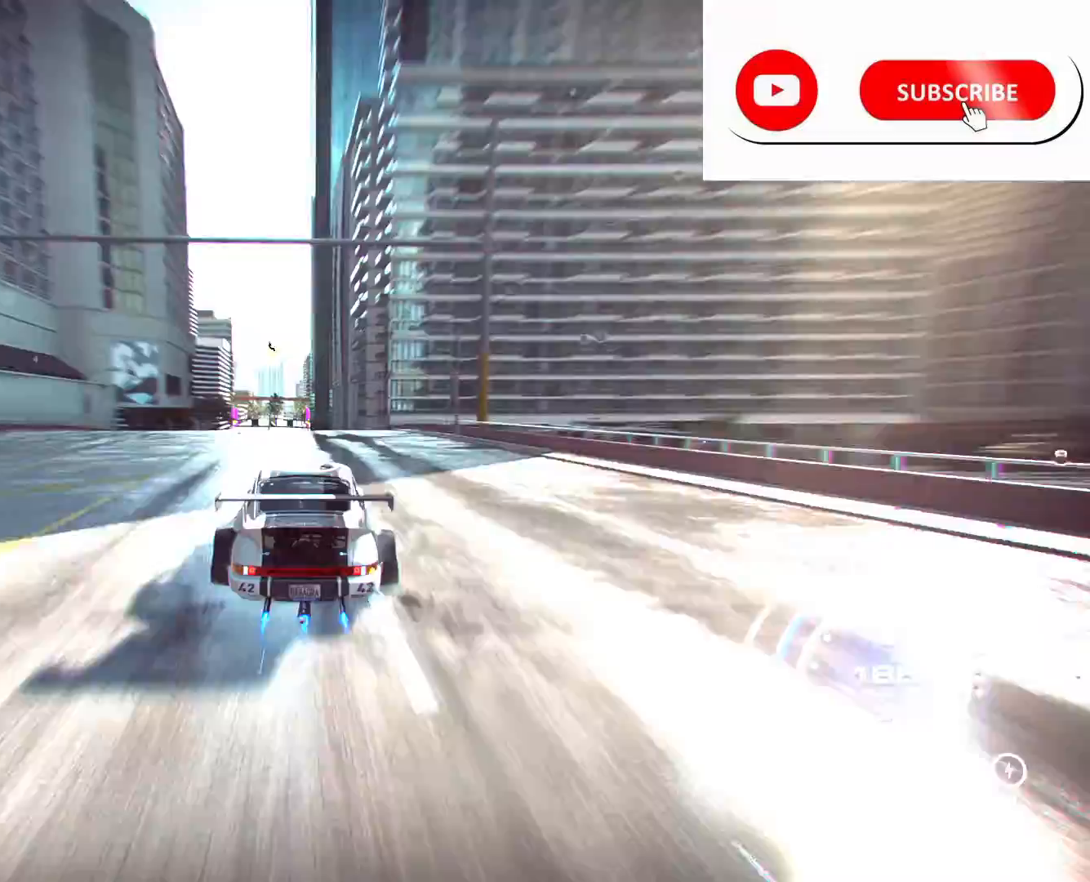
{"dt_ms": 500, "buttons": ["CROSS", "R2"], "left_stick": "center", "right_stick": "center", "events": [[100, "left_stick", "center"], [217, "R1", "down"], [300, "R1", "up"]]}
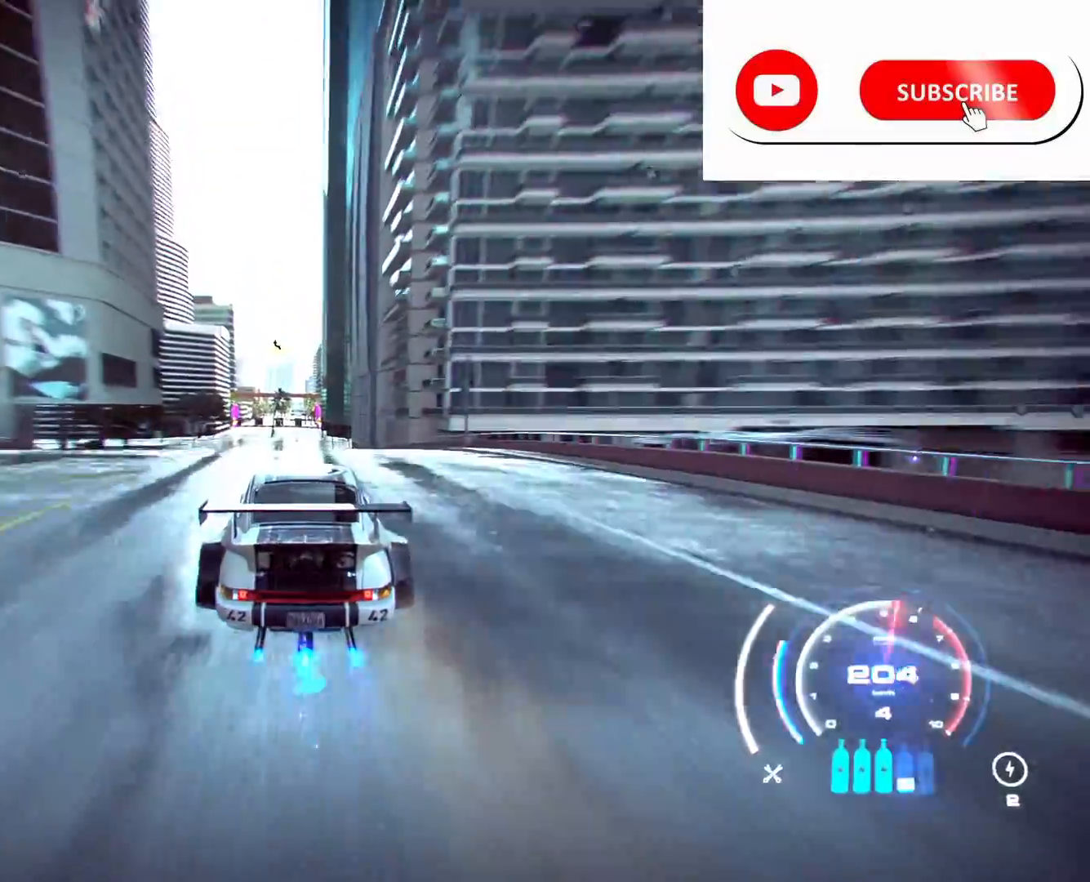
{"dt_ms": 500, "buttons": ["CROSS", "R2"], "left_stick": "center", "right_stick": "center", "events": []}
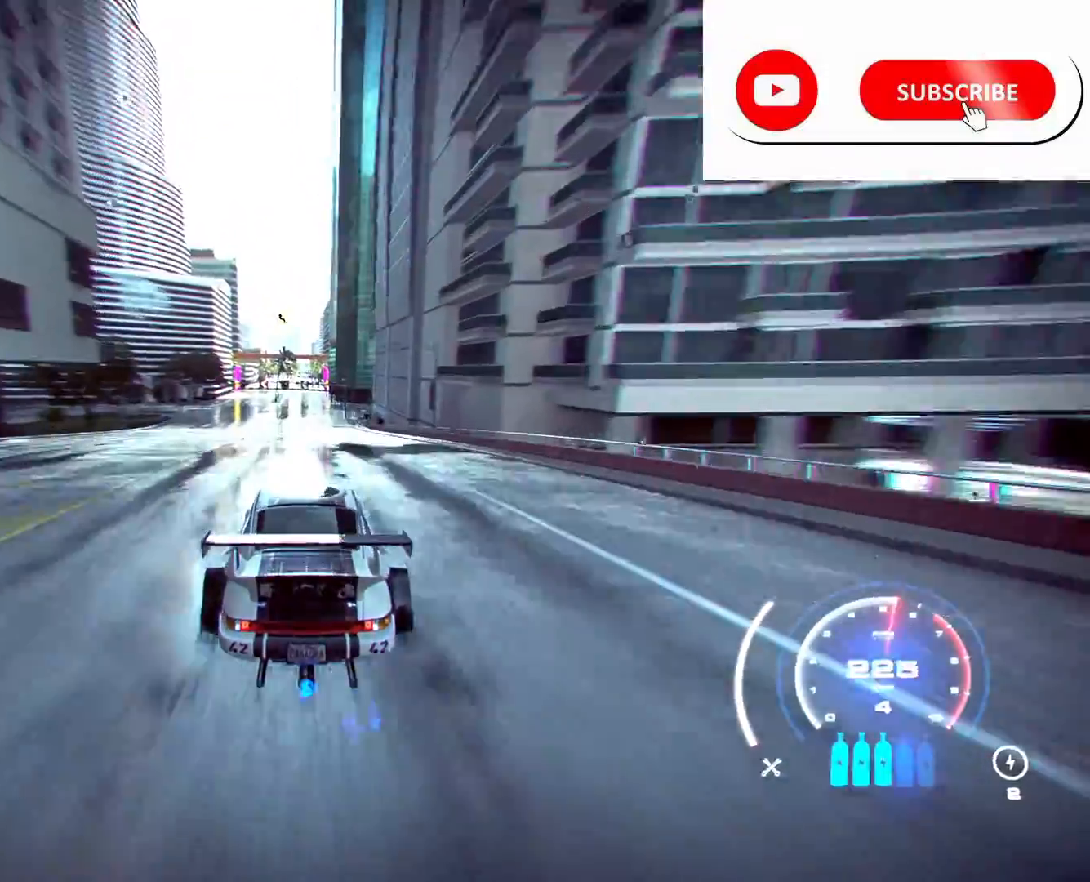
{"dt_ms": 500, "buttons": ["CROSS", "R2"], "left_stick": "center", "right_stick": "center", "events": []}
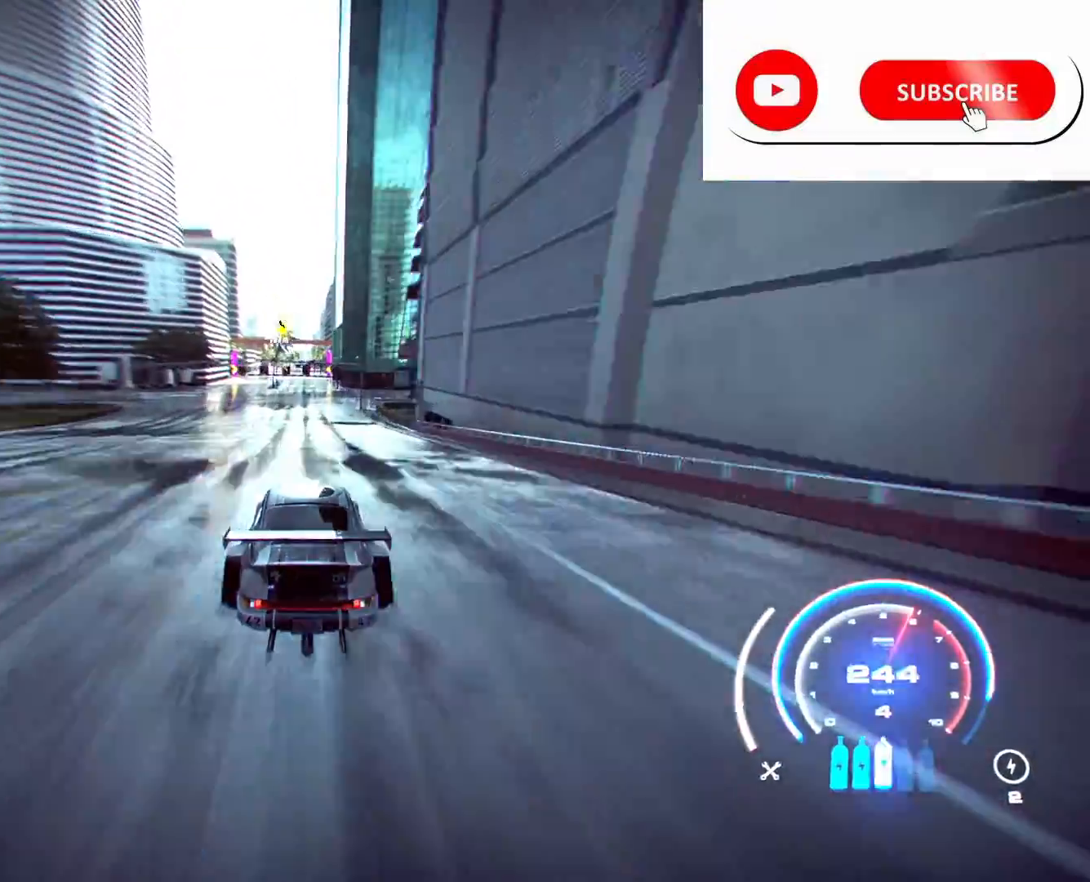
{"dt_ms": 500, "buttons": ["CROSS", "R2"], "left_stick": "center", "right_stick": "center", "events": []}
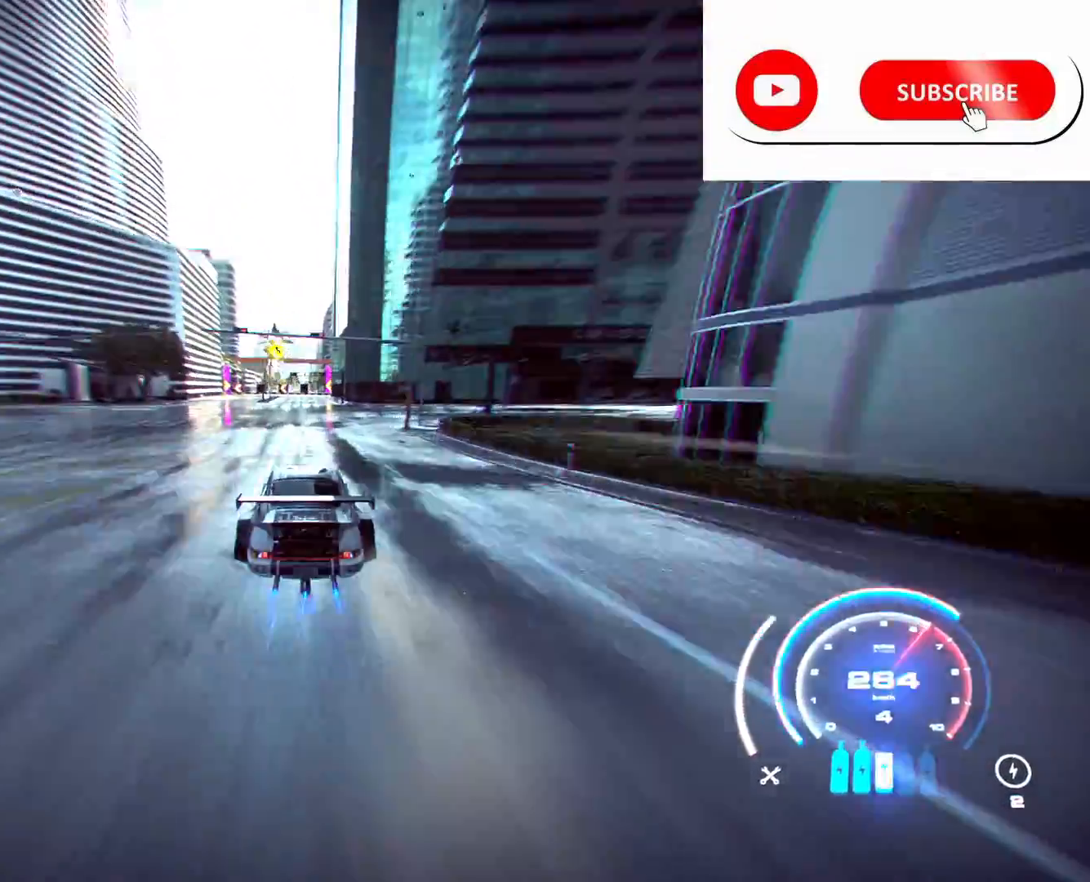
{"dt_ms": 500, "buttons": ["CROSS", "R2"], "left_stick": "center", "right_stick": "center", "events": [[67, "R1", "down"], [150, "R1", "up"]]}
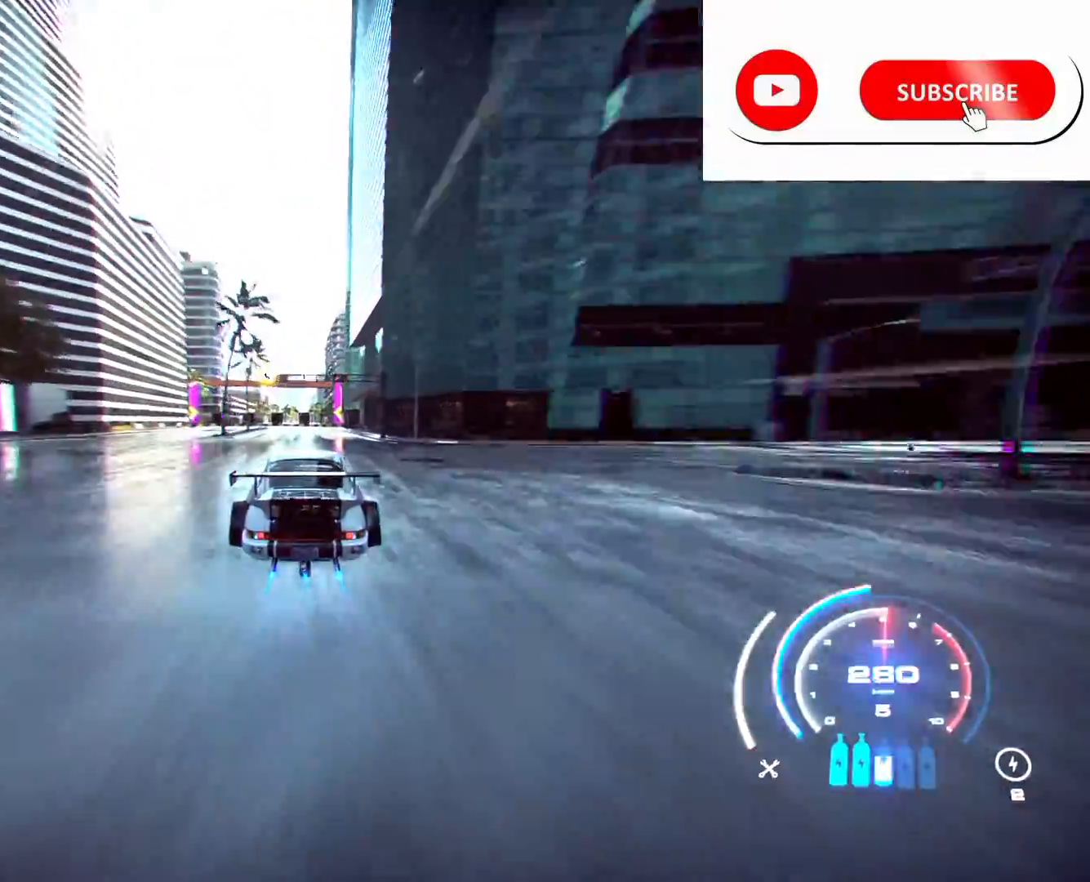
{"dt_ms": 500, "buttons": ["R2"], "left_stick": "right", "right_stick": "center", "events": [[233, "CROSS", "up"], [333, "left_stick", "right"]]}
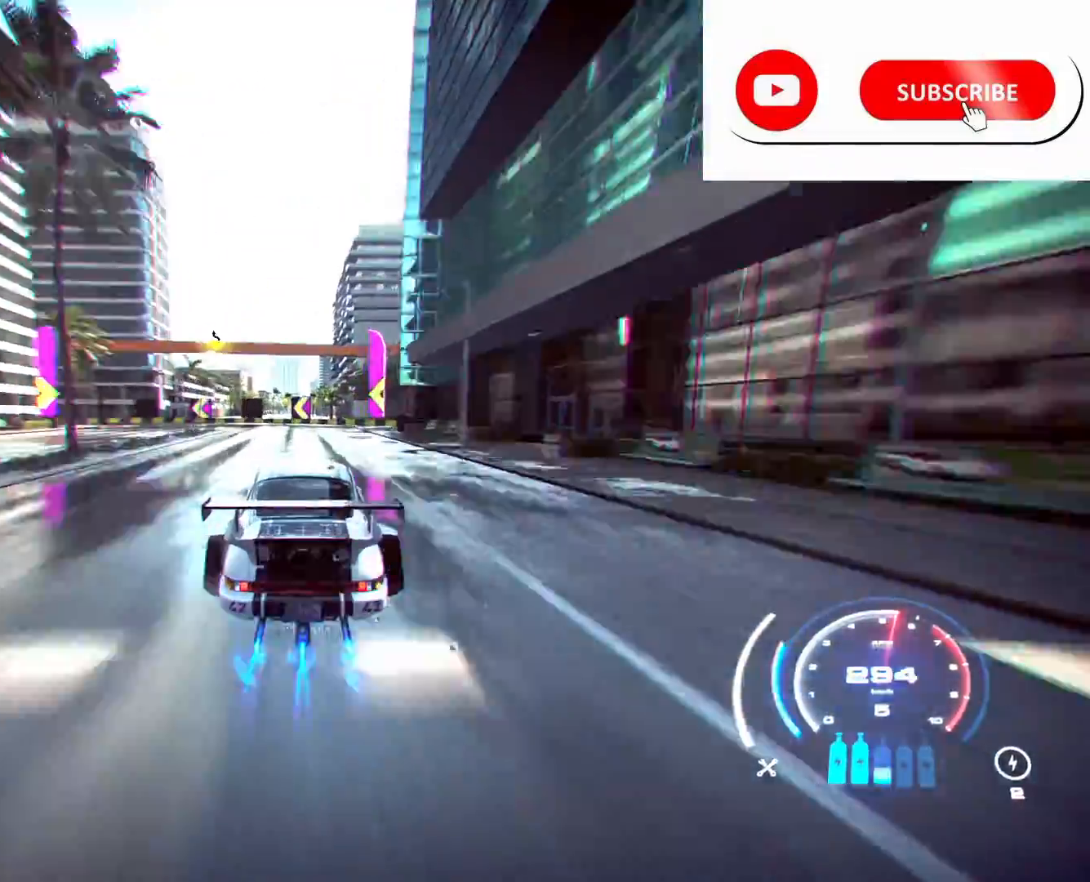
{"dt_ms": 500, "buttons": ["R2"], "left_stick": "left", "right_stick": "center", "events": [[50, "left_stick", "center"], [483, "left_stick", "left"]]}
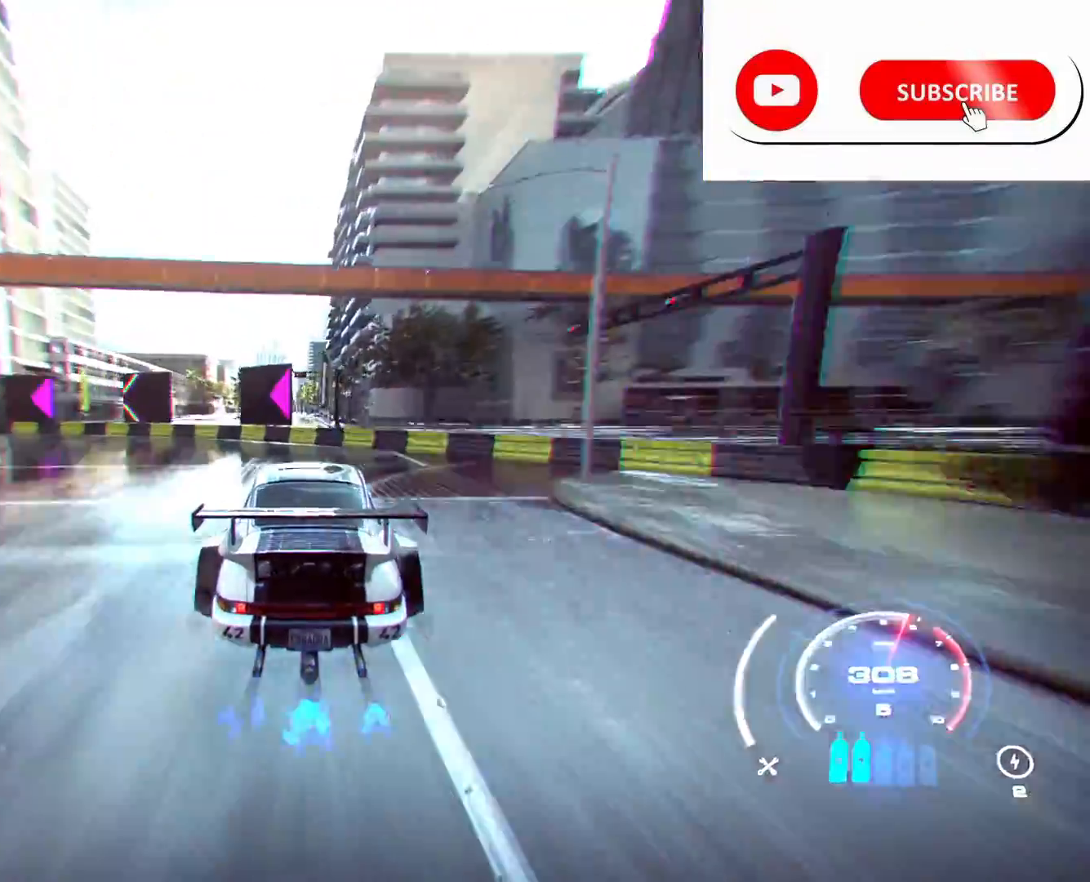
{"dt_ms": 500, "buttons": ["R2"], "left_stick": "center", "right_stick": "center", "events": [[167, "left_stick", "center"]]}